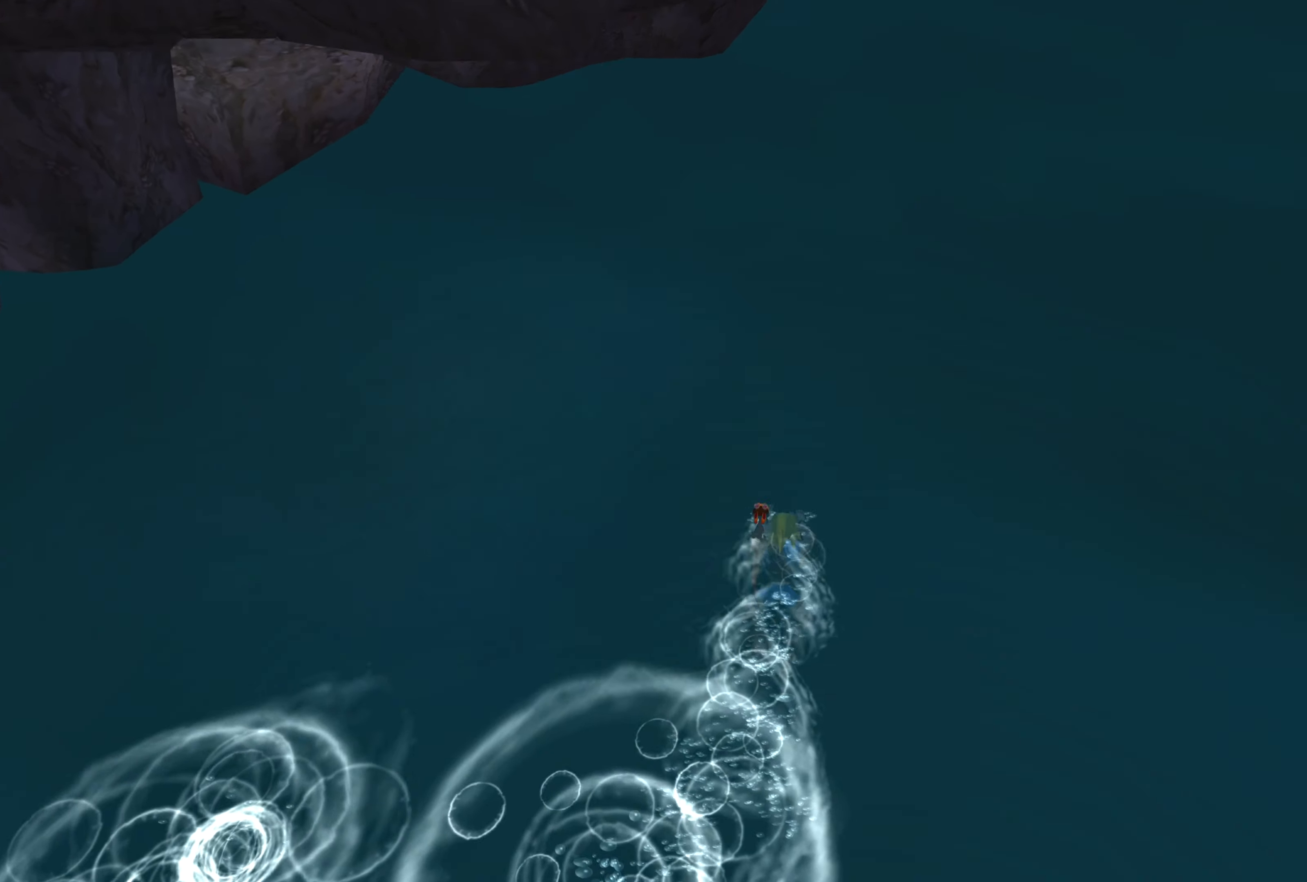
Gameplay with a controller (PlayStation layout); each line is a JSON object with the inputs held at the frame after it. "events" lists button and stick changes between this image and that frame as [ms after this image, input, new state], when the widget could be followed in between. Not read: L2 L3 R2 R3.
{"buttons": [], "left_stick": "up", "right_stick": "center", "events": [[200, "CROSS", "up"]]}
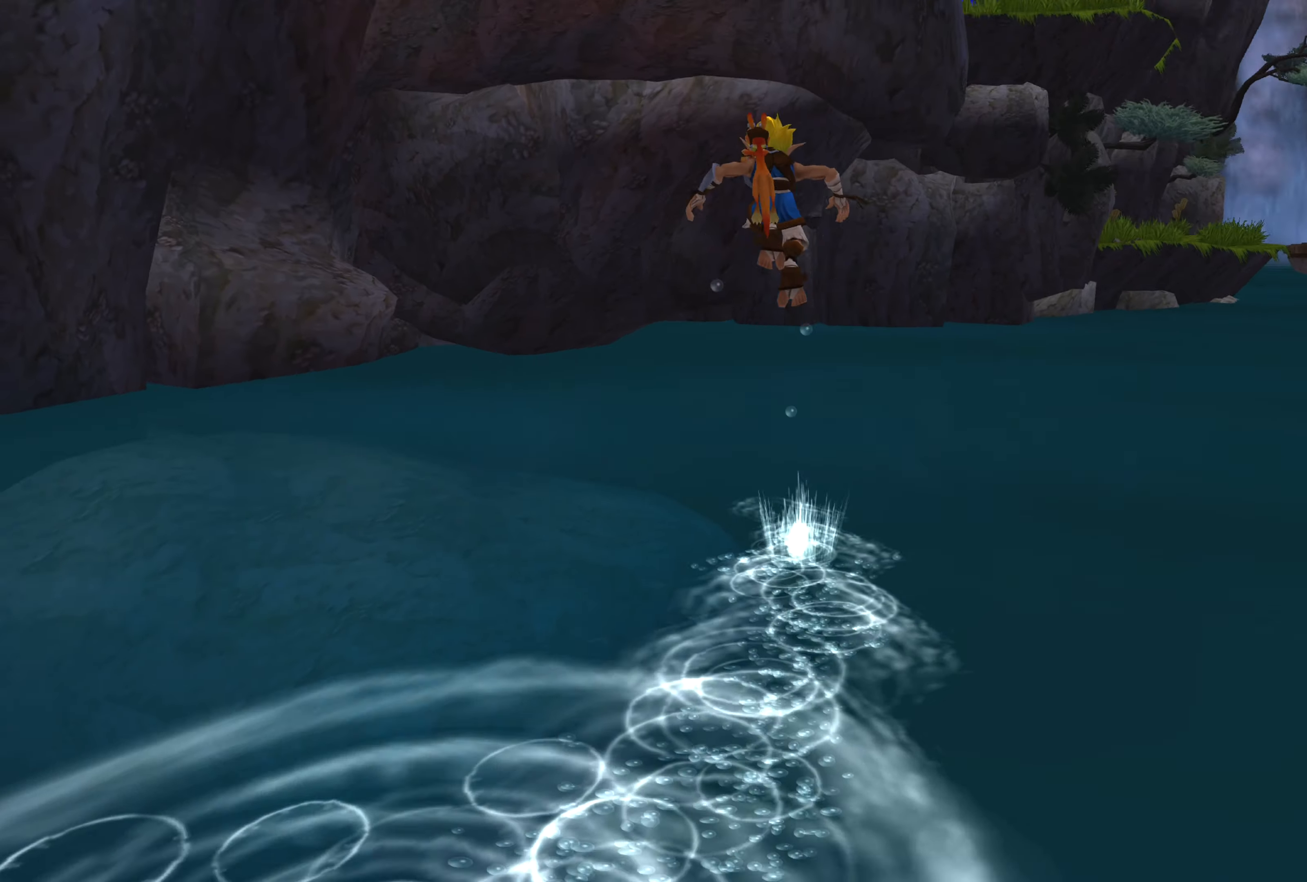
{"buttons": [], "left_stick": "up", "right_stick": "center", "events": []}
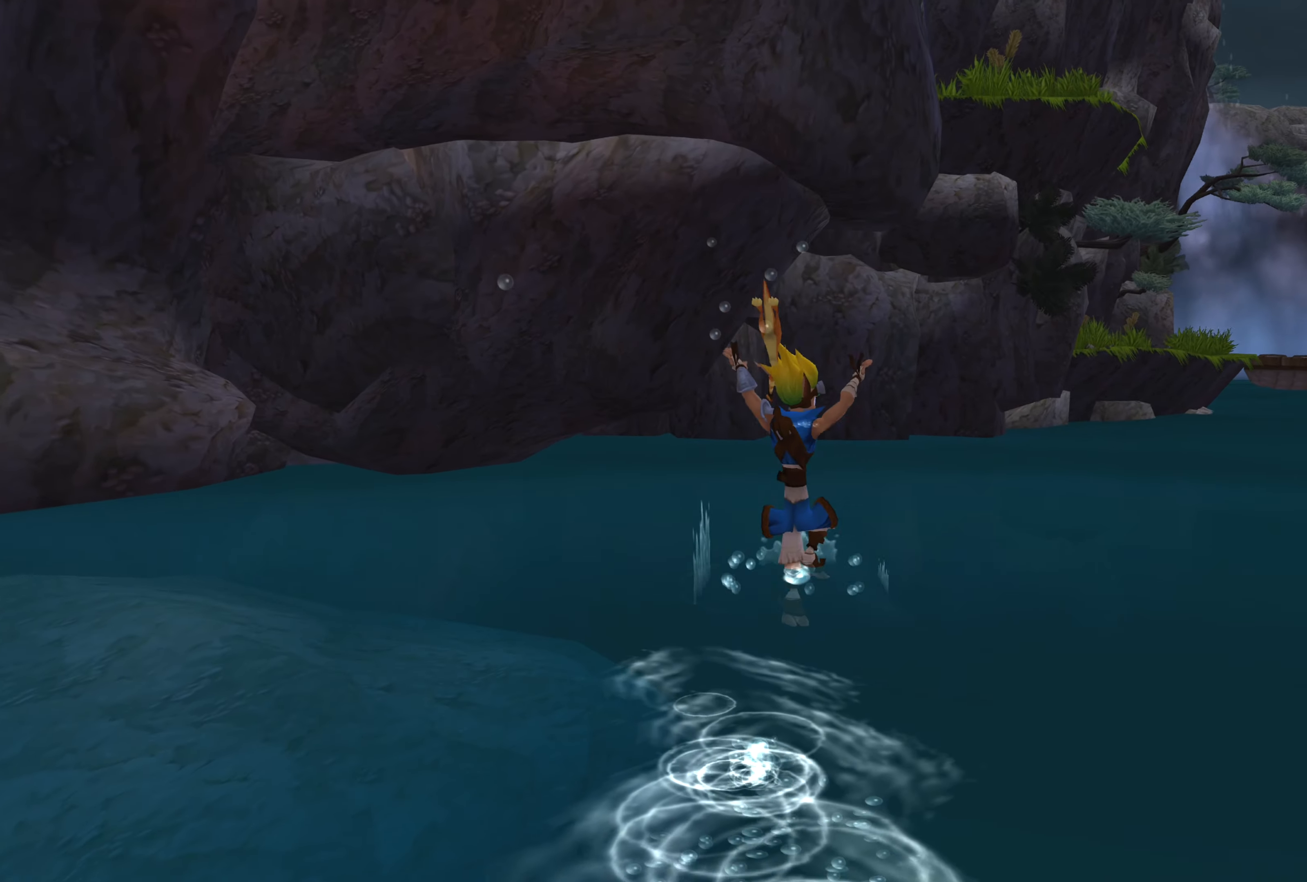
{"buttons": ["CROSS"], "left_stick": "up", "right_stick": "center", "events": [[200, "CROSS", "down"]]}
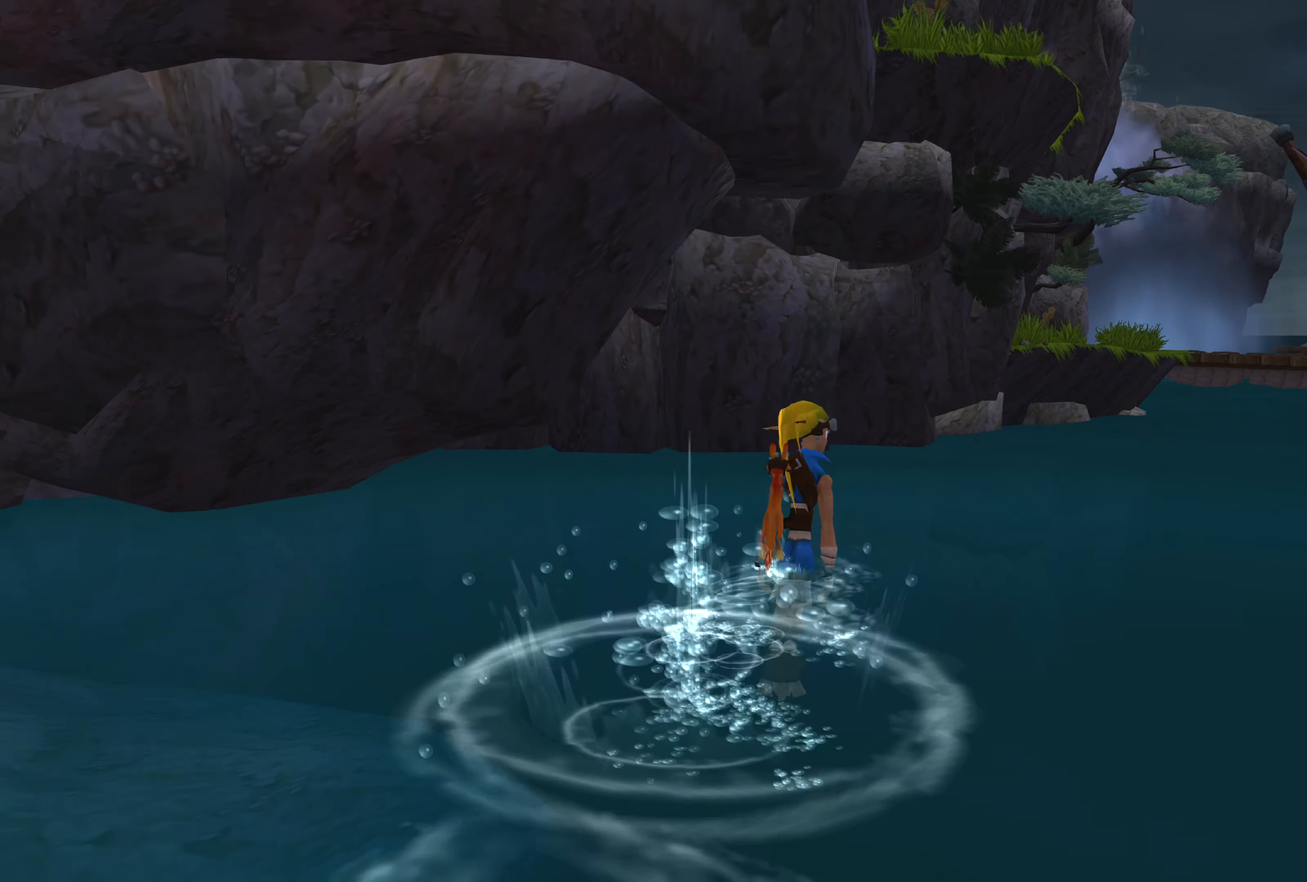
{"buttons": [], "left_stick": "up", "right_stick": "center", "events": [[166, "CROSS", "up"]]}
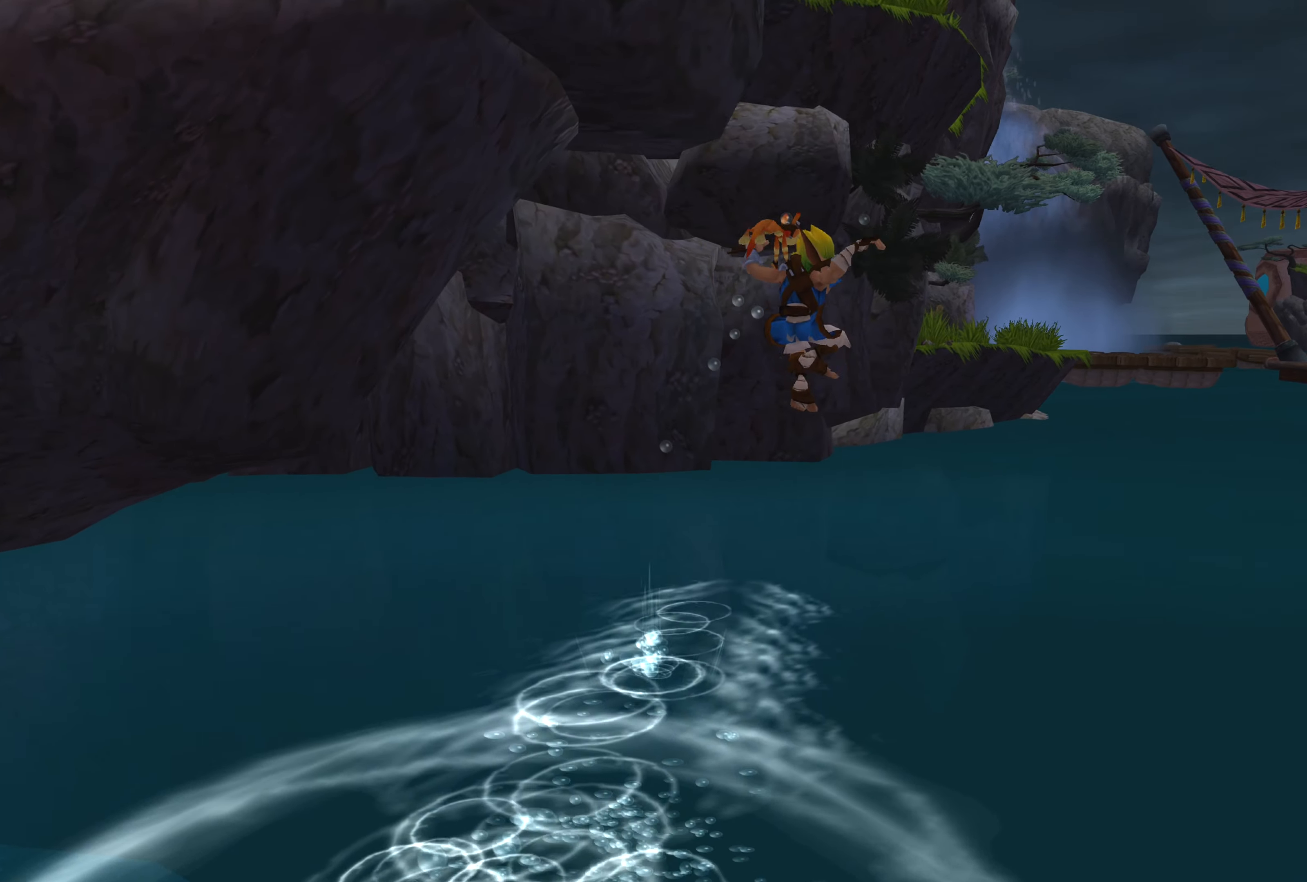
{"buttons": [], "left_stick": "up", "right_stick": "center", "events": []}
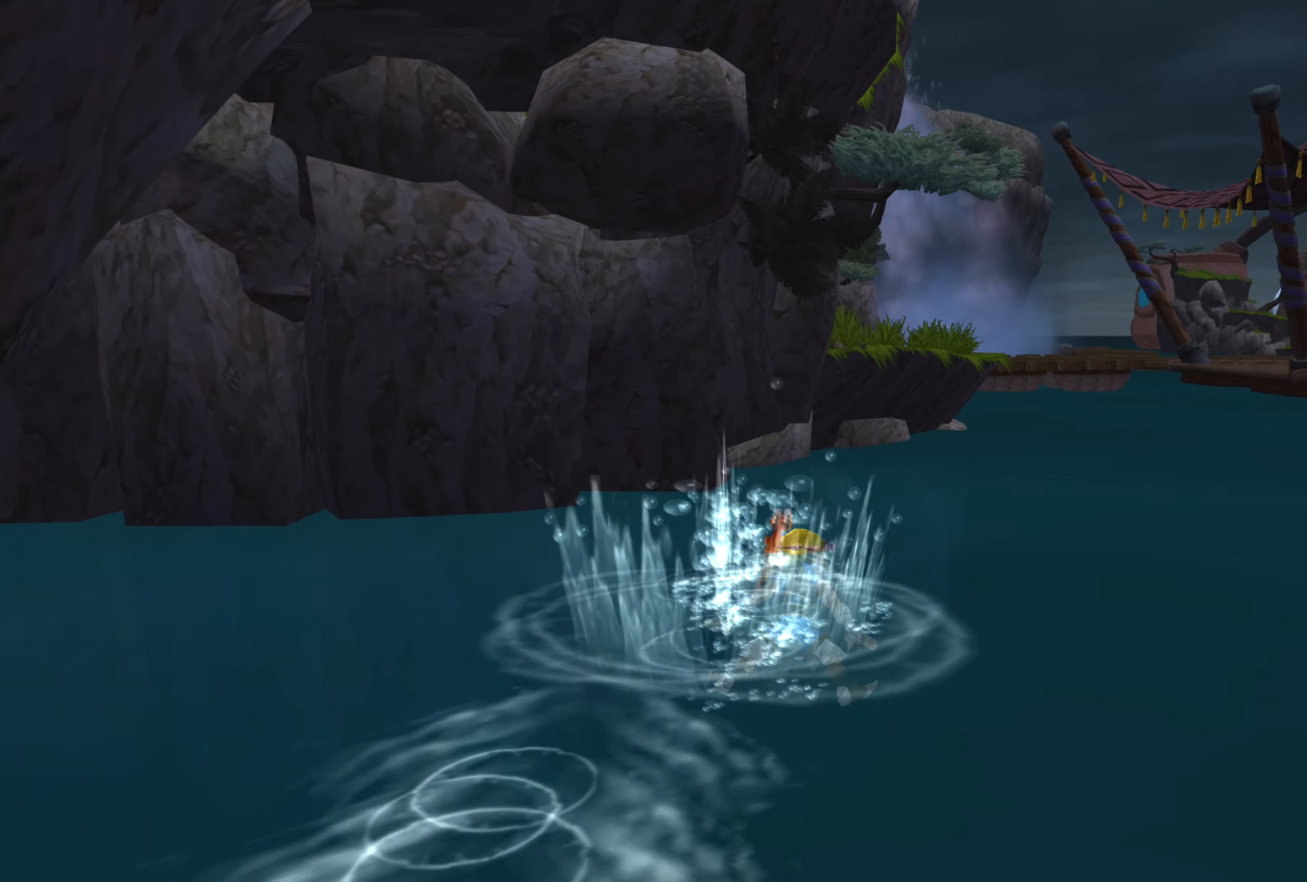
{"buttons": [], "left_stick": "up", "right_stick": "center", "events": []}
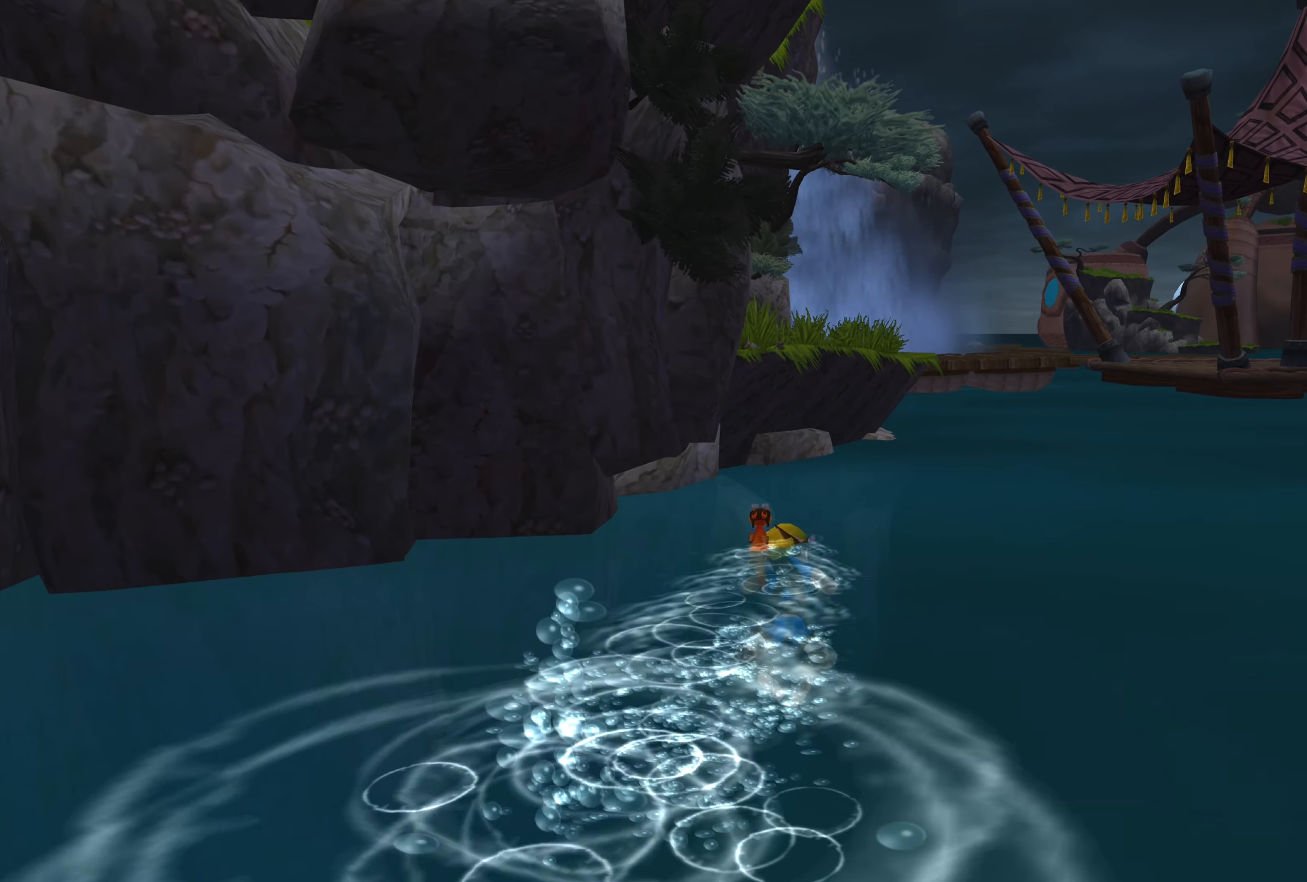
{"buttons": [], "left_stick": "up", "right_stick": "center", "events": []}
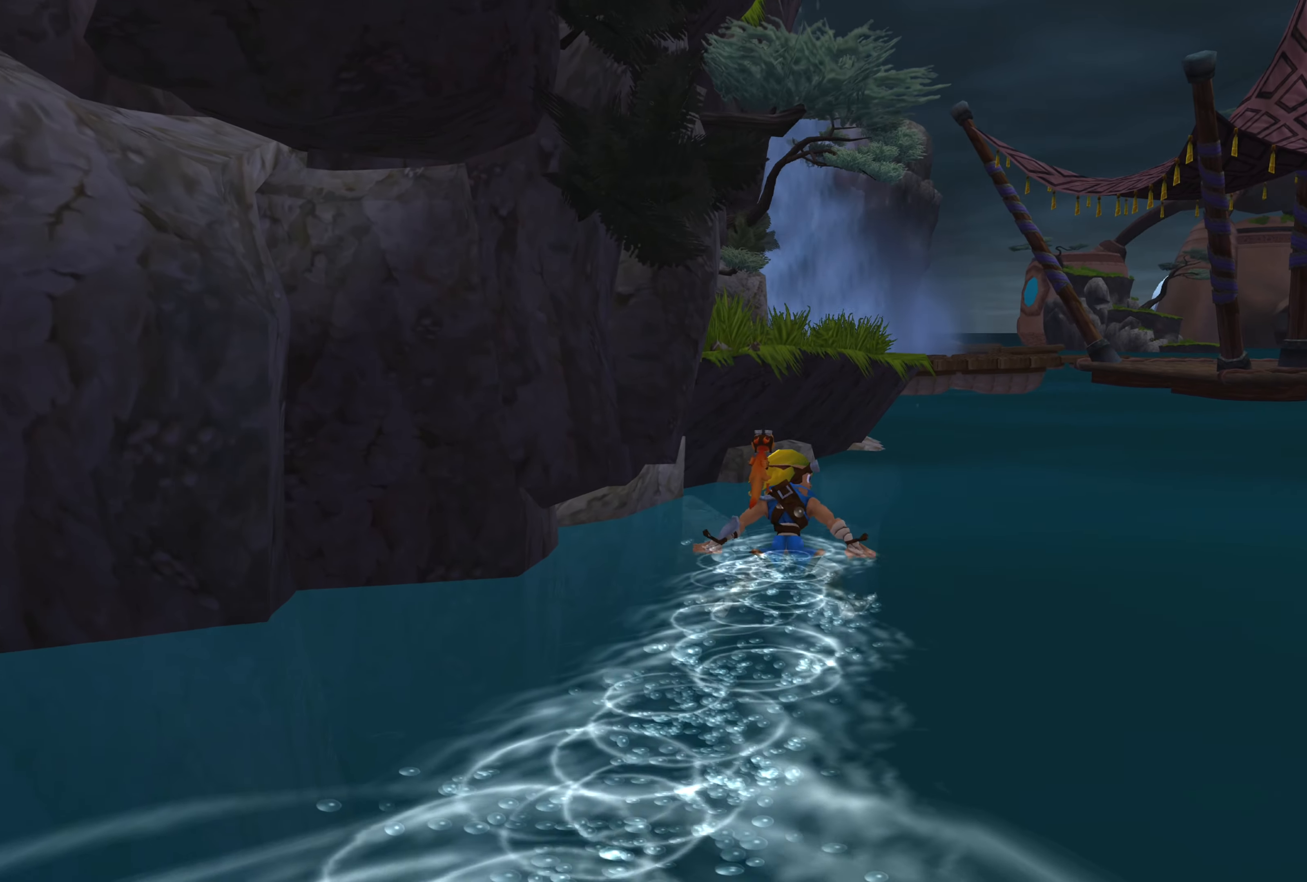
{"buttons": ["CROSS"], "left_stick": "up", "right_stick": "center", "events": [[433, "CROSS", "down"]]}
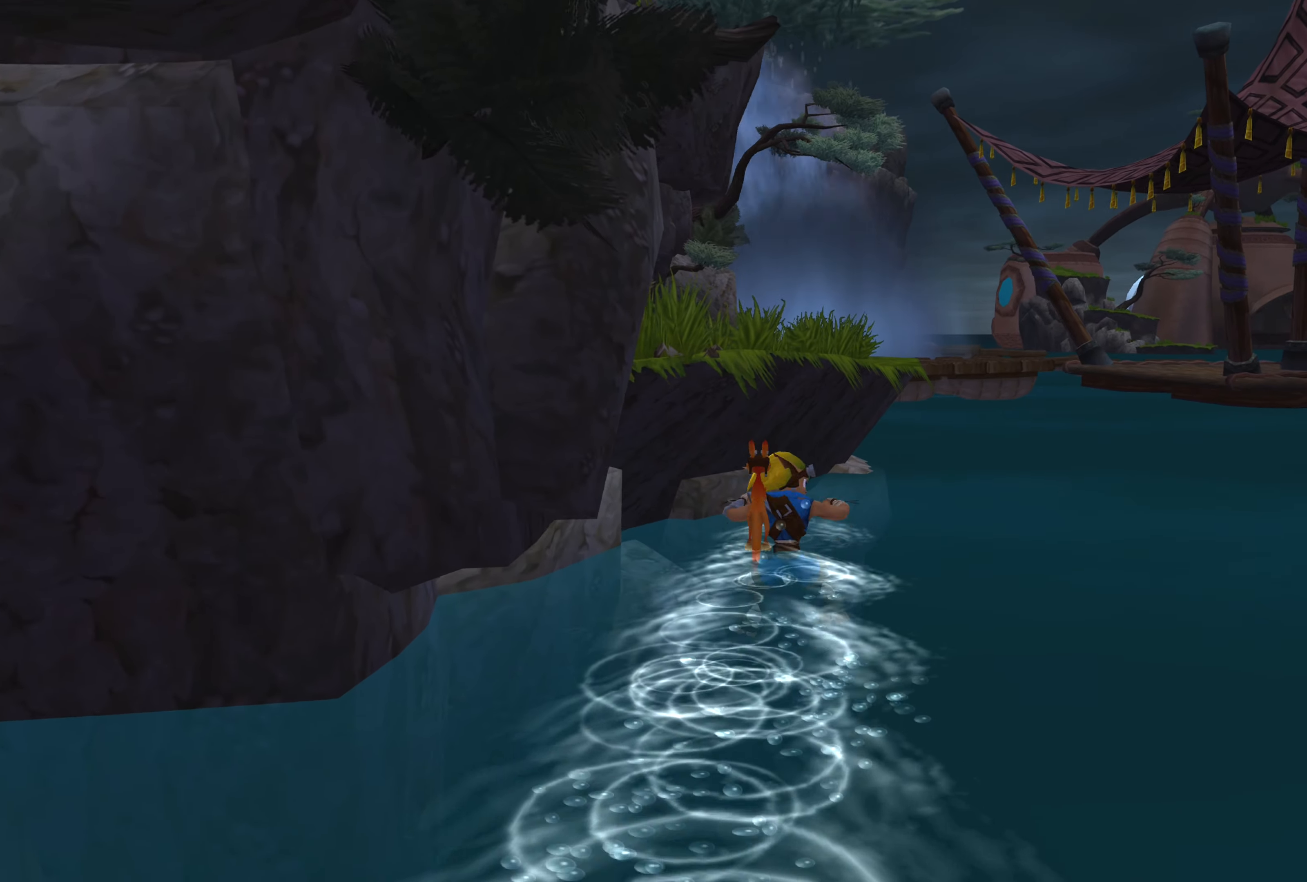
{"buttons": ["CROSS"], "left_stick": "up", "right_stick": "center", "events": [[233, "CROSS", "up"], [333, "CROSS", "down"]]}
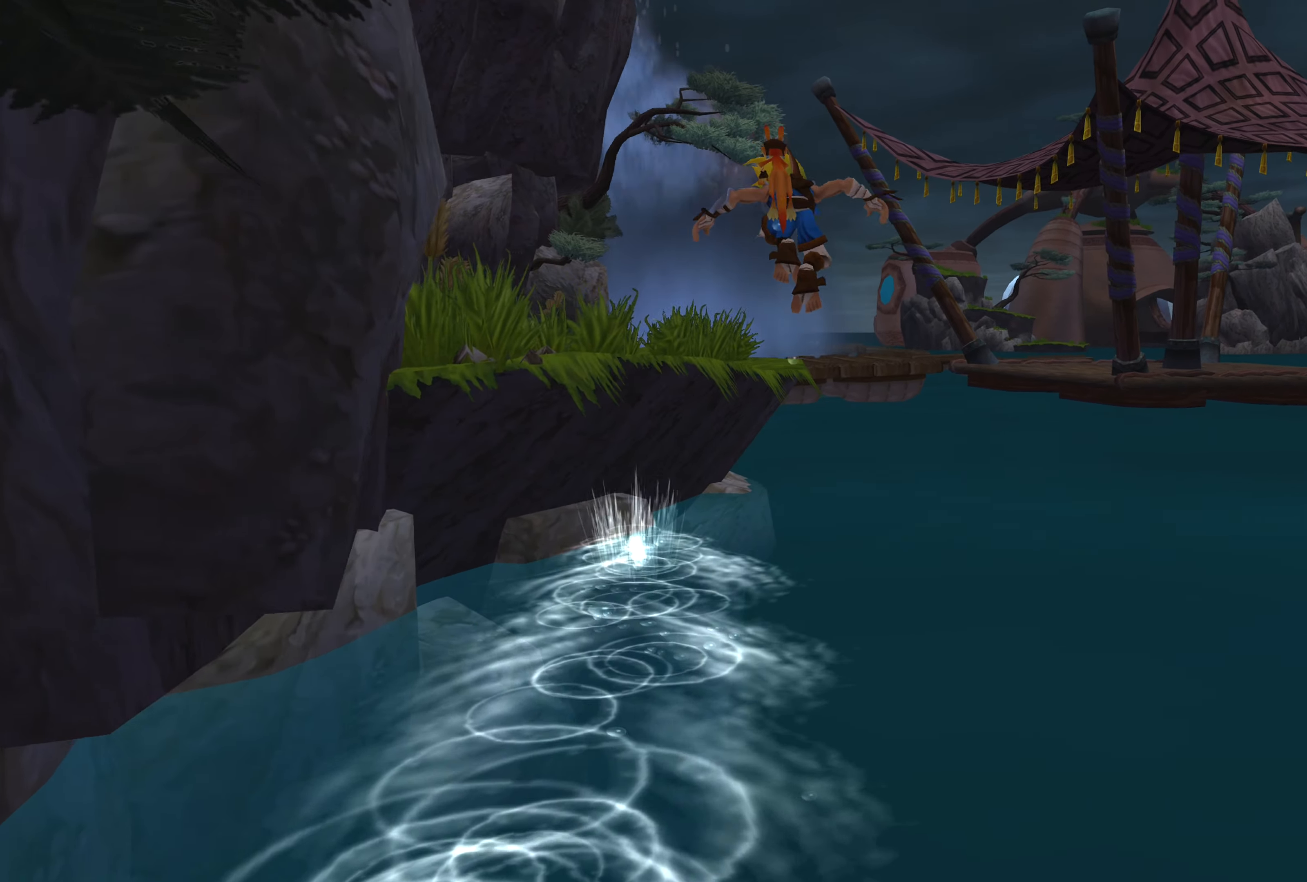
{"buttons": [], "left_stick": "up-left", "right_stick": "center", "events": [[16, "CROSS", "up"], [166, "left_stick", "up-left"], [216, "right_stick", "up-left"], [483, "right_stick", "center"]]}
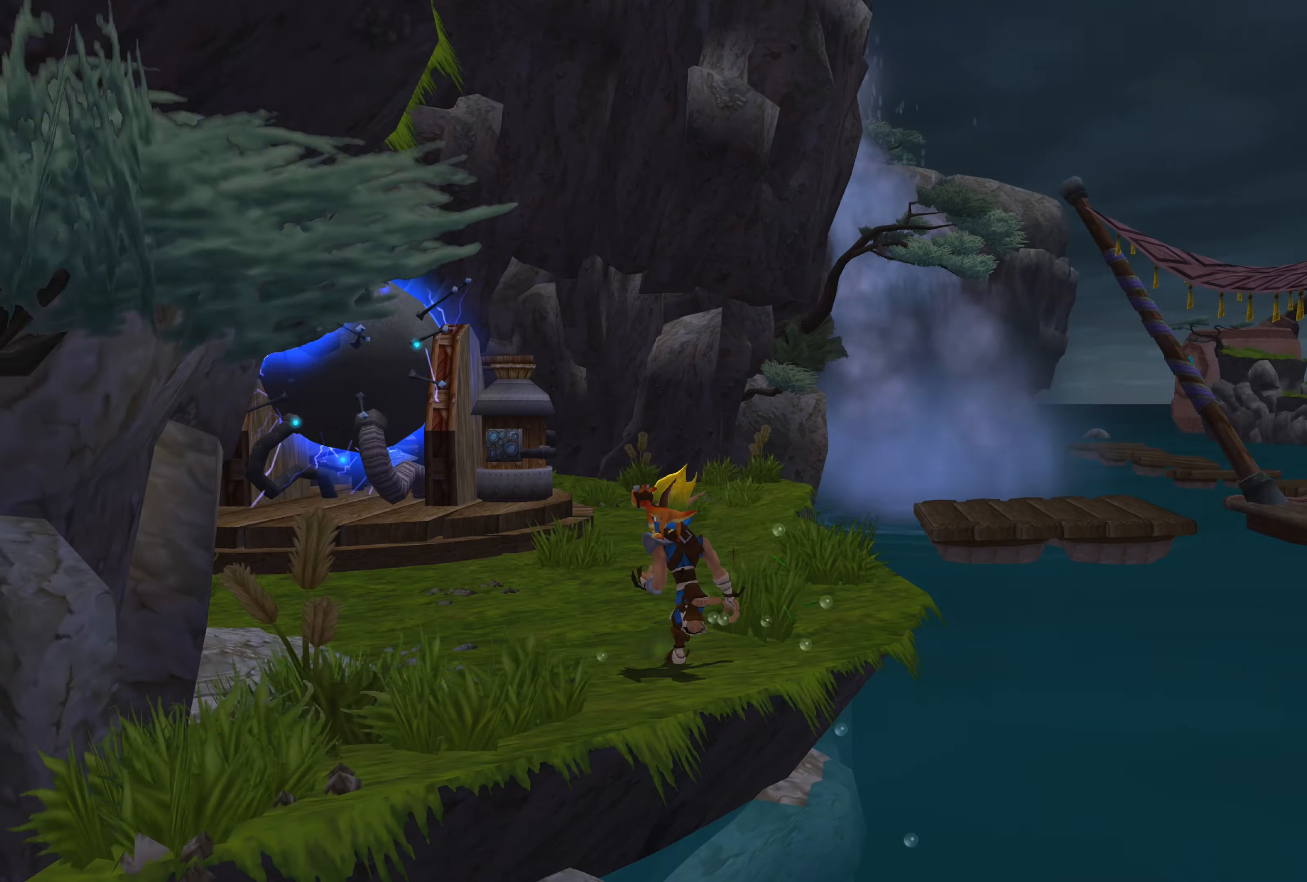
{"buttons": [], "left_stick": "up", "right_stick": "left", "events": [[266, "right_stick", "left"], [300, "left_stick", "up"]]}
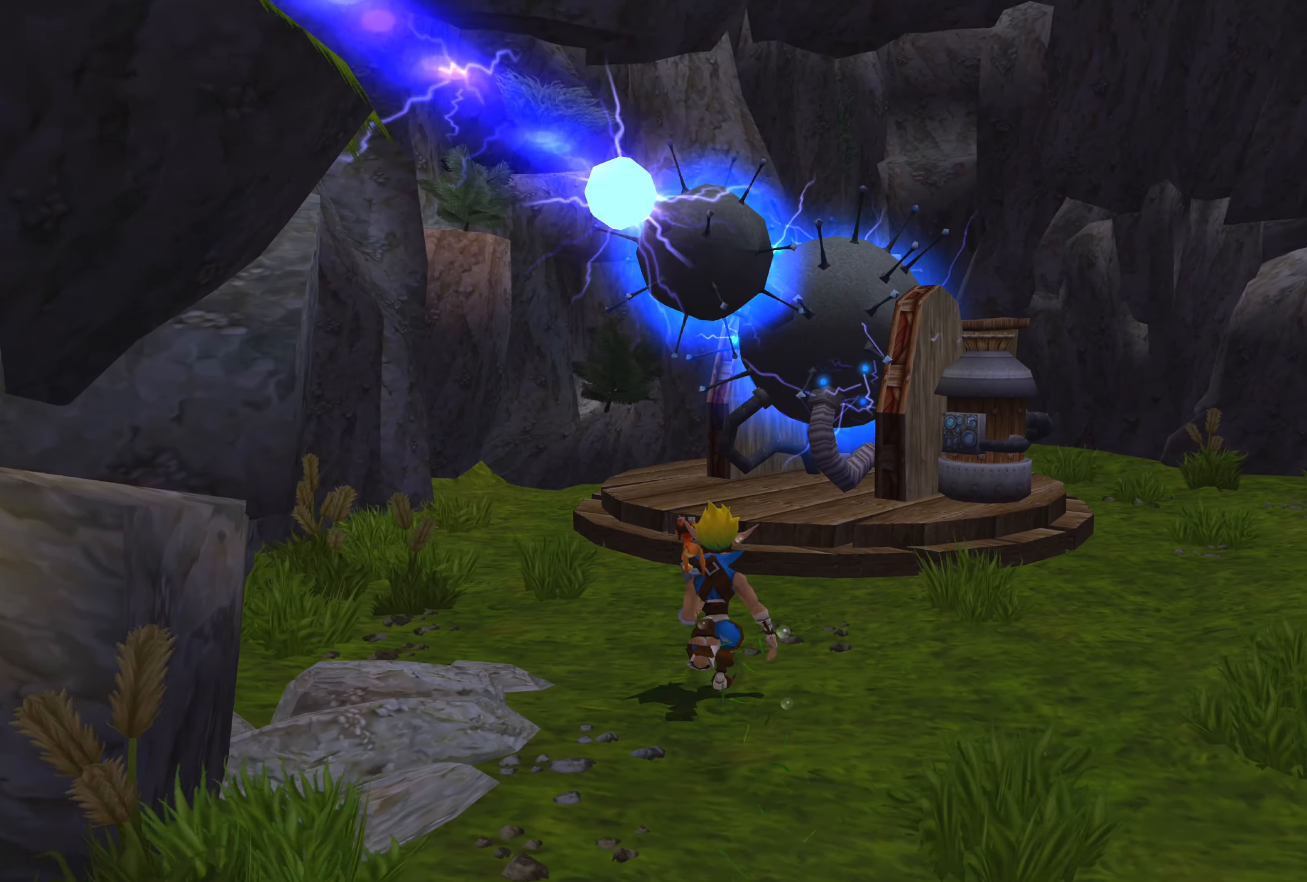
{"buttons": [], "left_stick": "up-right", "right_stick": "center", "events": [[83, "left_stick", "up-right"], [450, "right_stick", "center"]]}
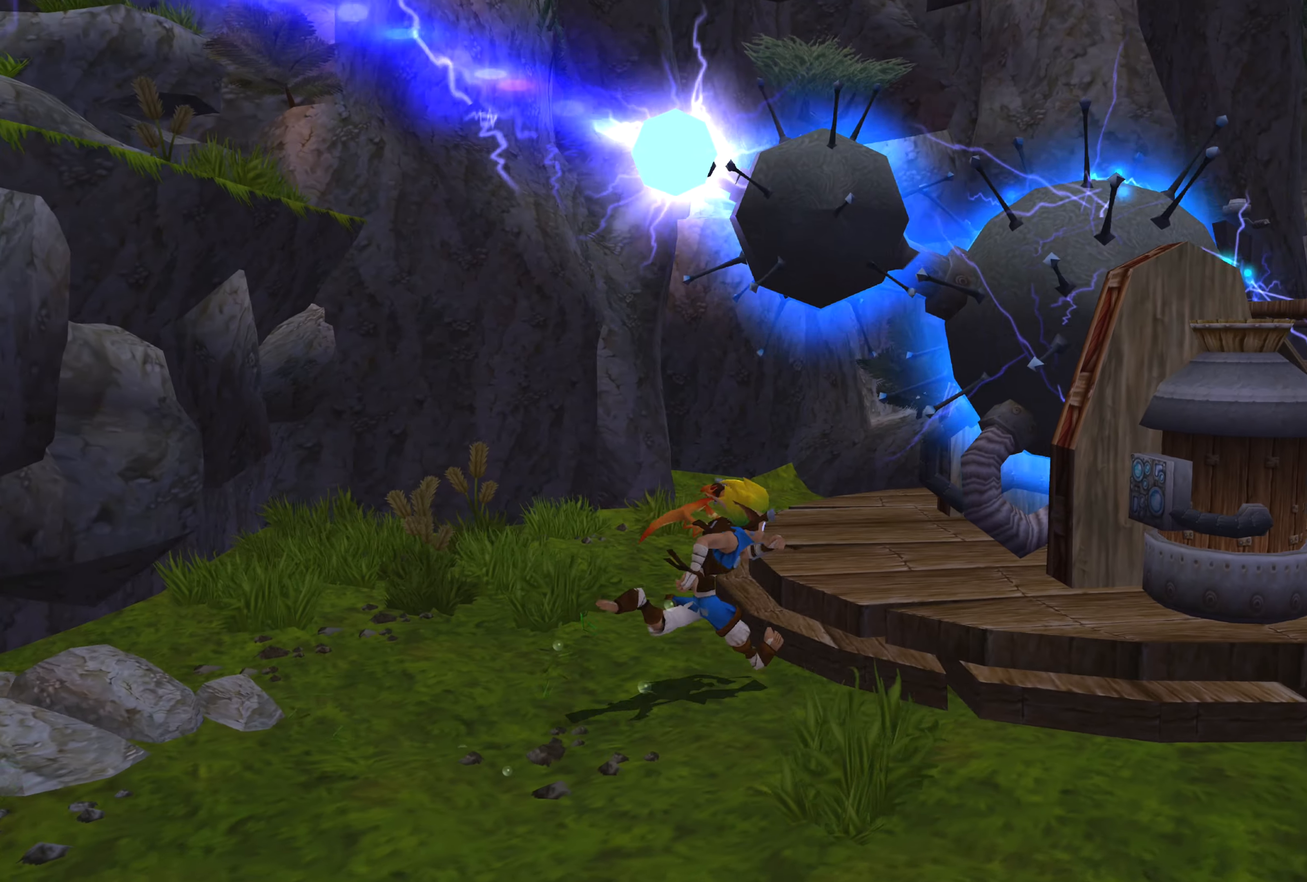
{"buttons": [], "left_stick": "up-left", "right_stick": "center", "events": [[400, "left_stick", "up-left"]]}
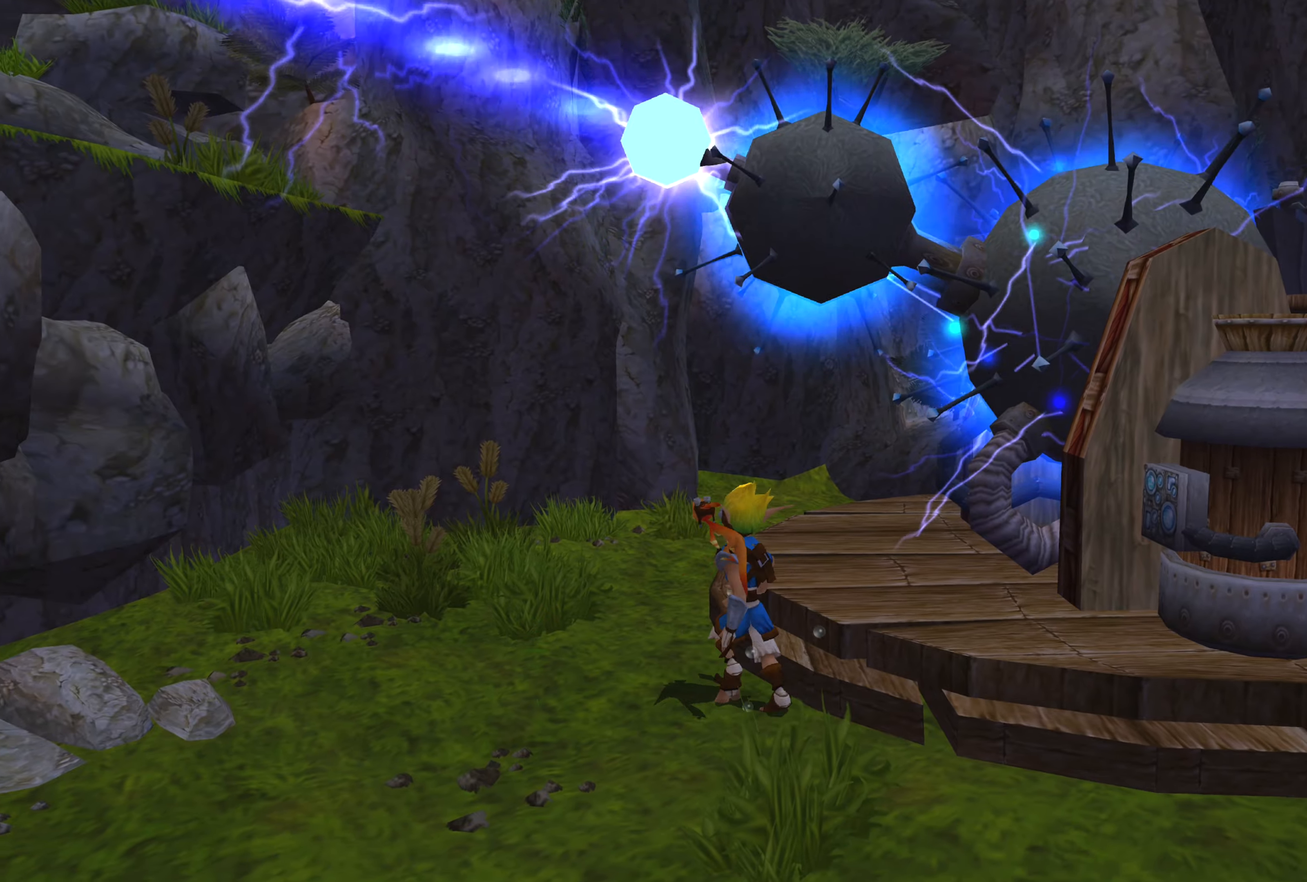
{"buttons": ["CROSS"], "left_stick": "up-left", "right_stick": "center", "events": [[367, "CROSS", "down"]]}
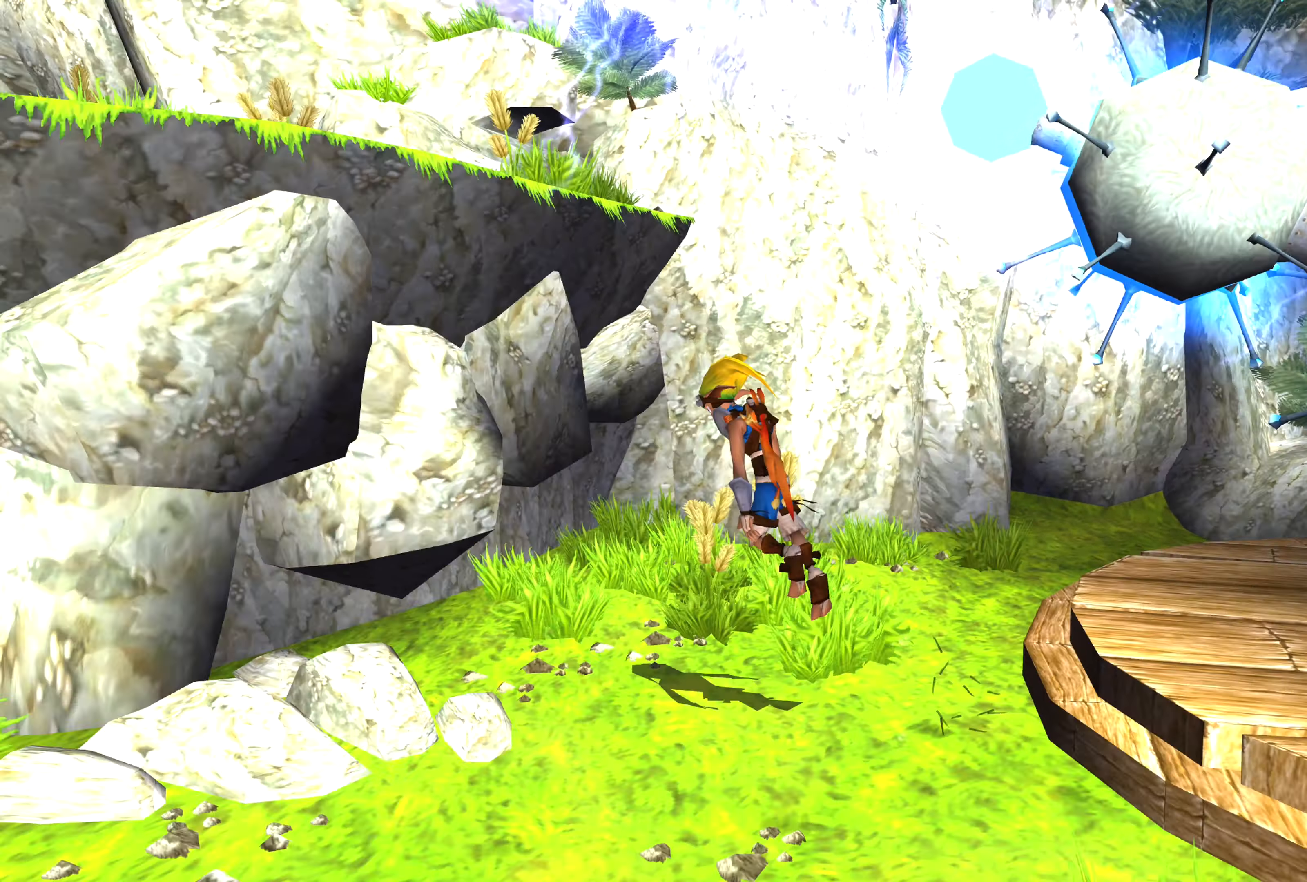
{"buttons": ["CROSS"], "left_stick": "center", "right_stick": "center", "events": [[17, "CROSS", "up"], [83, "CROSS", "down"], [250, "CROSS", "up"], [350, "CROSS", "down"], [450, "left_stick", "center"]]}
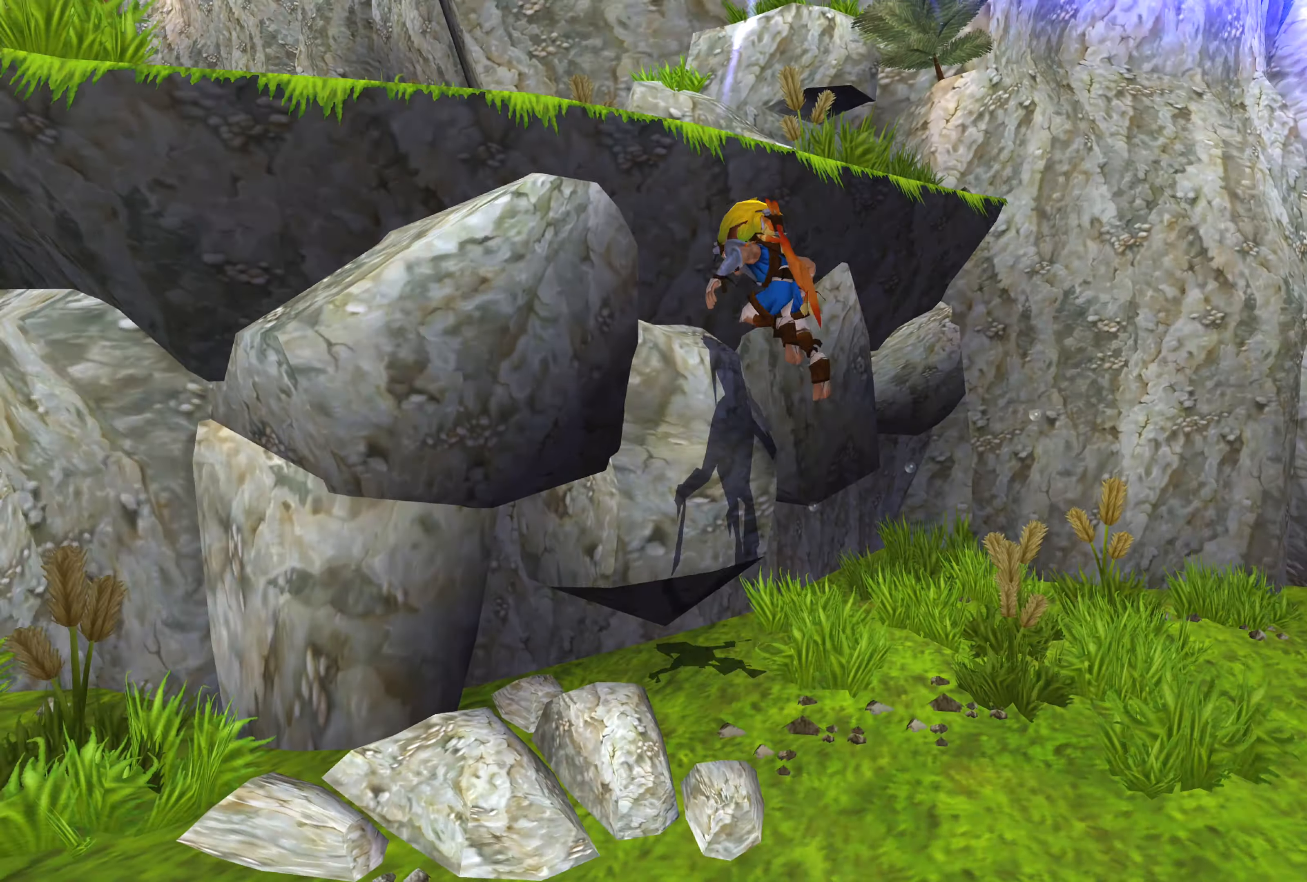
{"buttons": [], "left_stick": "center", "right_stick": "center", "events": [[17, "CROSS", "up"], [83, "CROSS", "down"], [267, "CROSS", "up"]]}
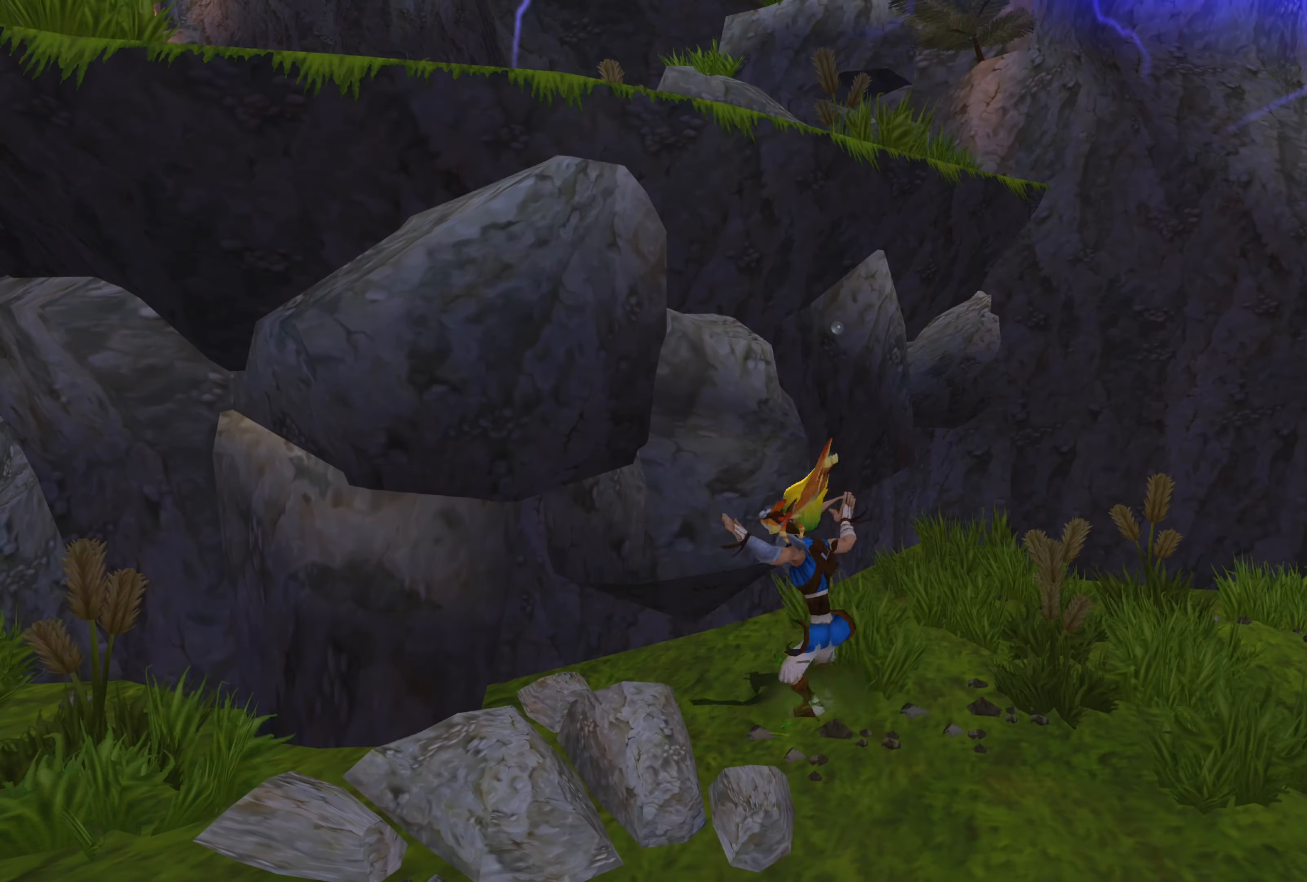
{"buttons": ["CROSS"], "left_stick": "center", "right_stick": "center", "events": [[117, "CROSS", "down"], [283, "CROSS", "up"], [350, "CROSS", "down"]]}
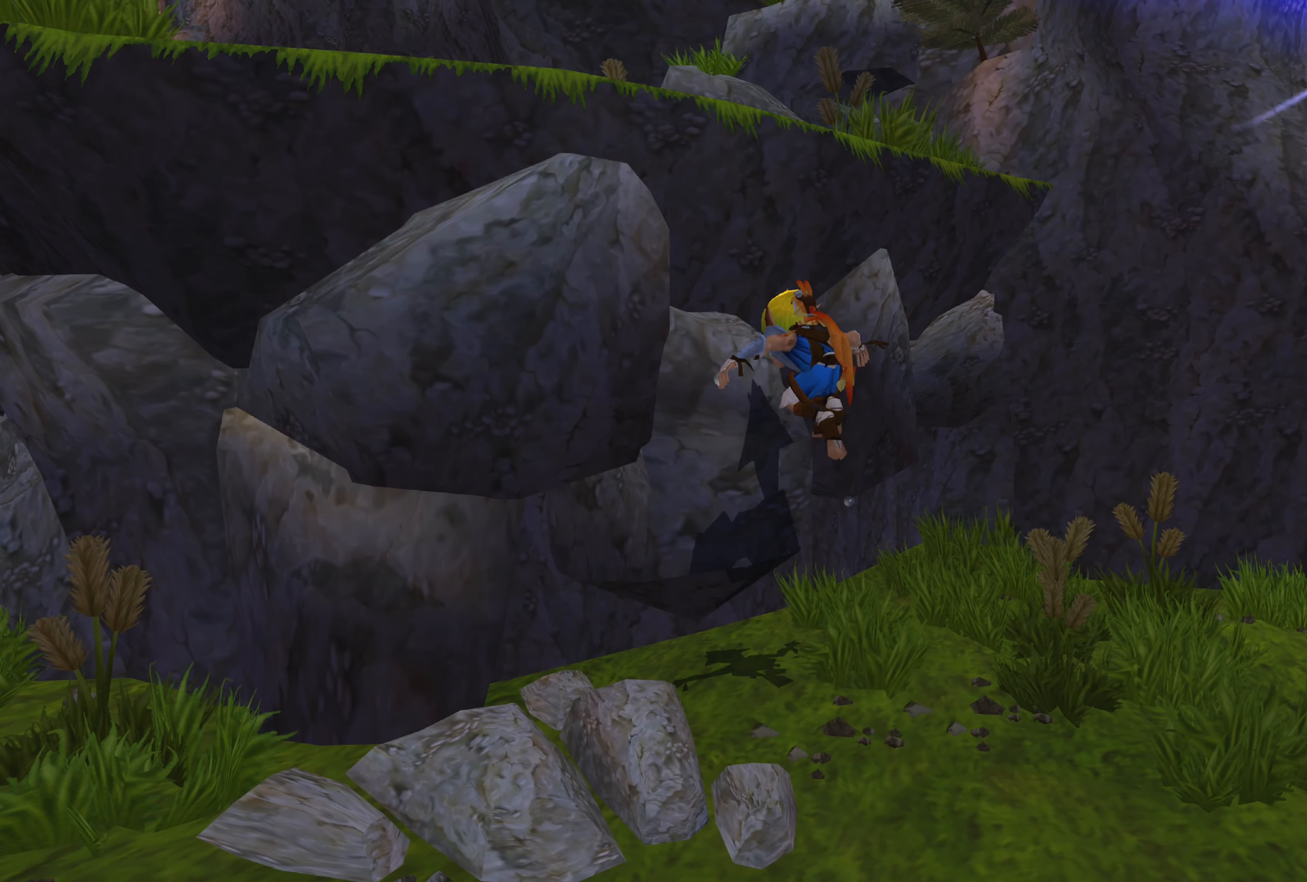
{"buttons": ["CIRCLE"], "left_stick": "center", "right_stick": "center", "events": [[17, "CROSS", "up"], [67, "CROSS", "down"], [233, "CROSS", "up"], [333, "CIRCLE", "down"]]}
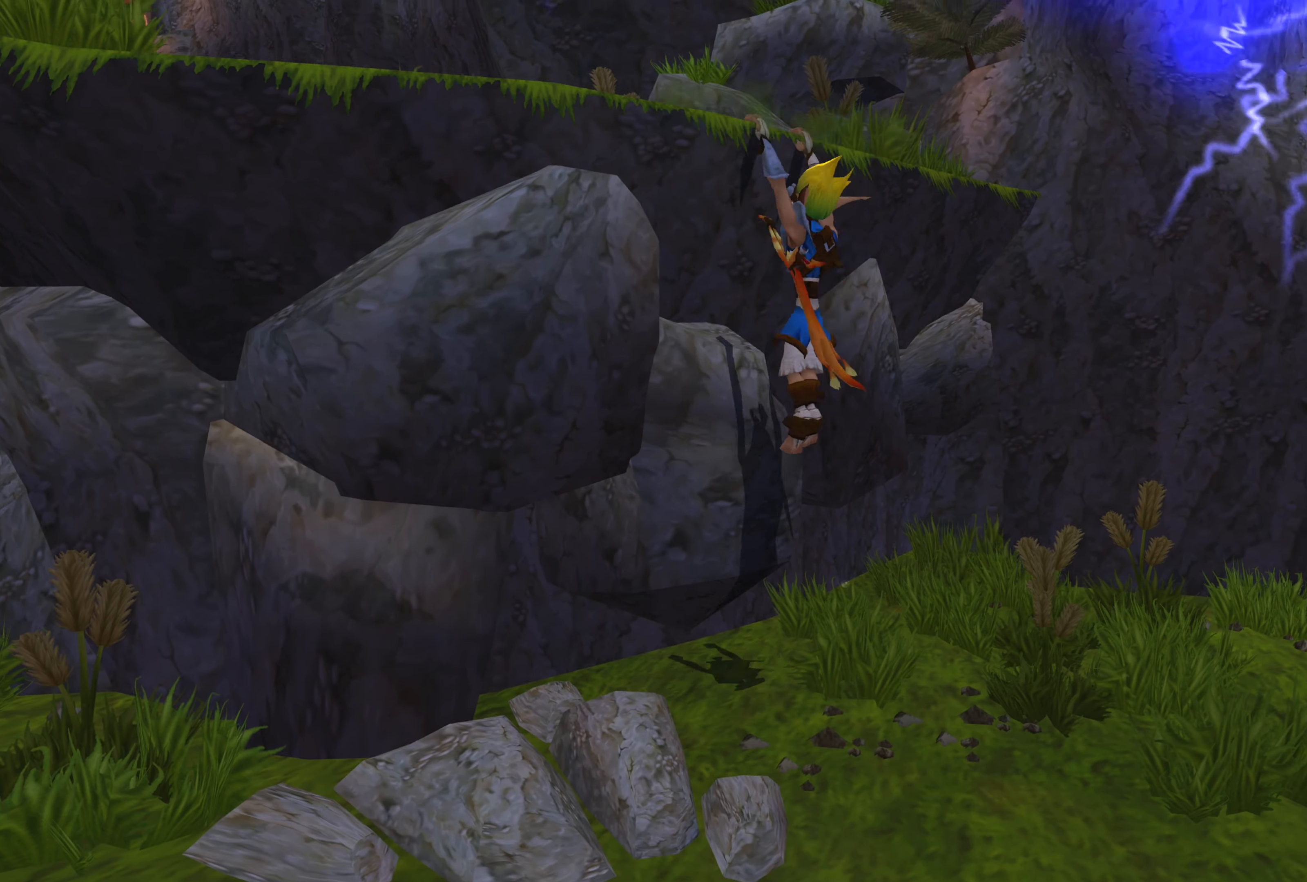
{"buttons": ["CROSS"], "left_stick": "up-left", "right_stick": "center", "events": [[33, "CIRCLE", "up"], [417, "left_stick", "up-left"], [500, "CROSS", "down"]]}
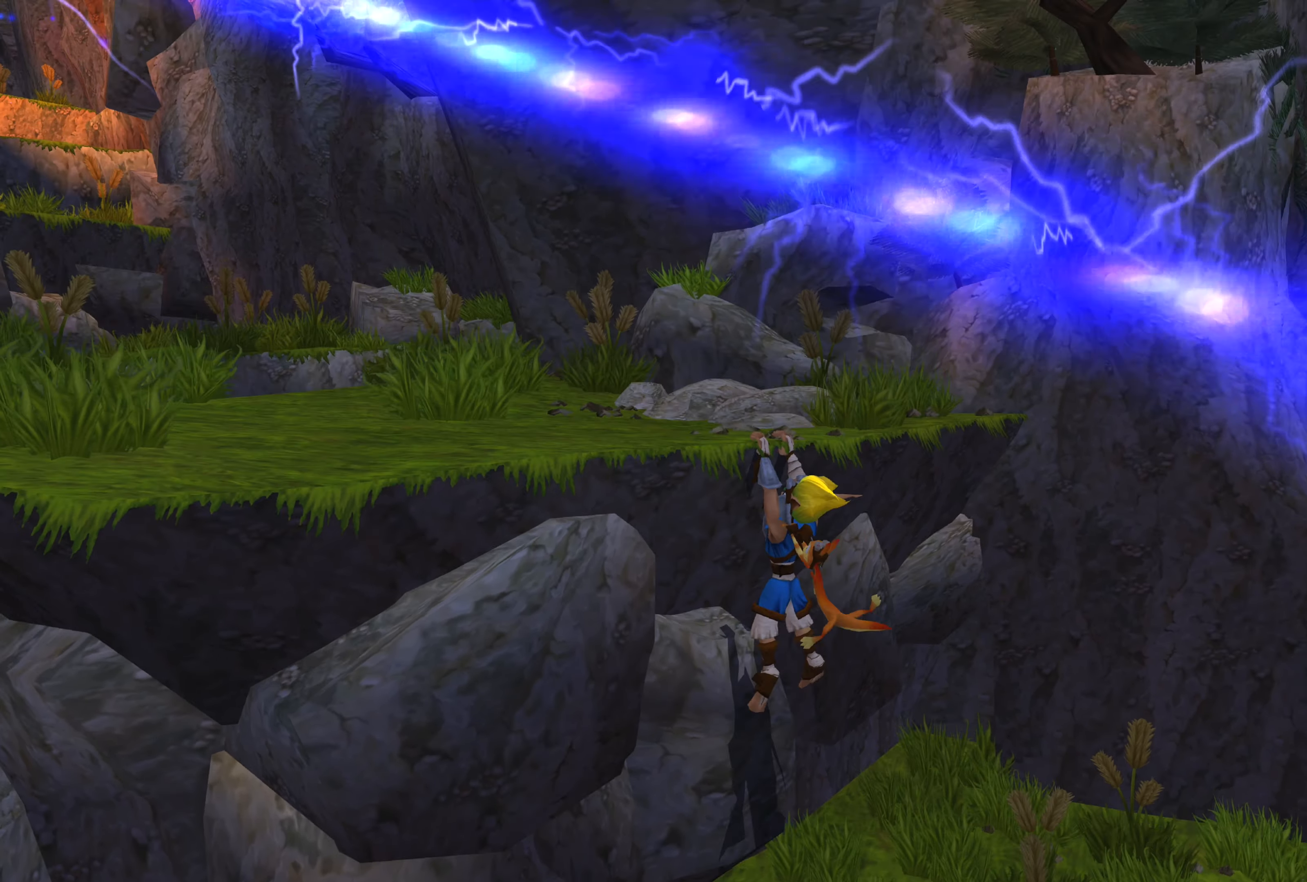
{"buttons": [], "left_stick": "up-left", "right_stick": "left", "events": [[167, "CROSS", "up"], [333, "right_stick", "up-left"], [433, "right_stick", "left"]]}
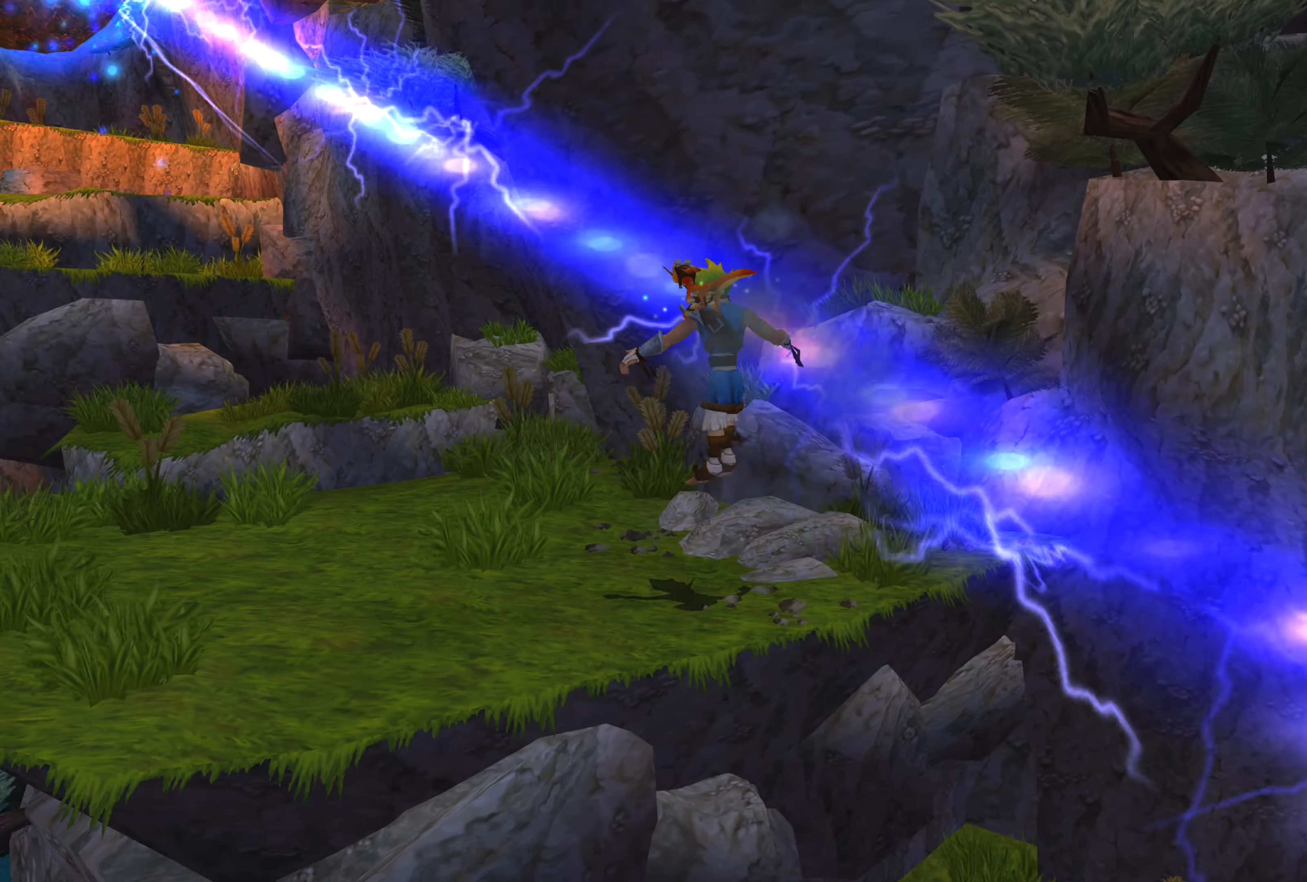
{"buttons": [], "left_stick": "up", "right_stick": "center", "events": [[200, "right_stick", "center"], [333, "left_stick", "up"]]}
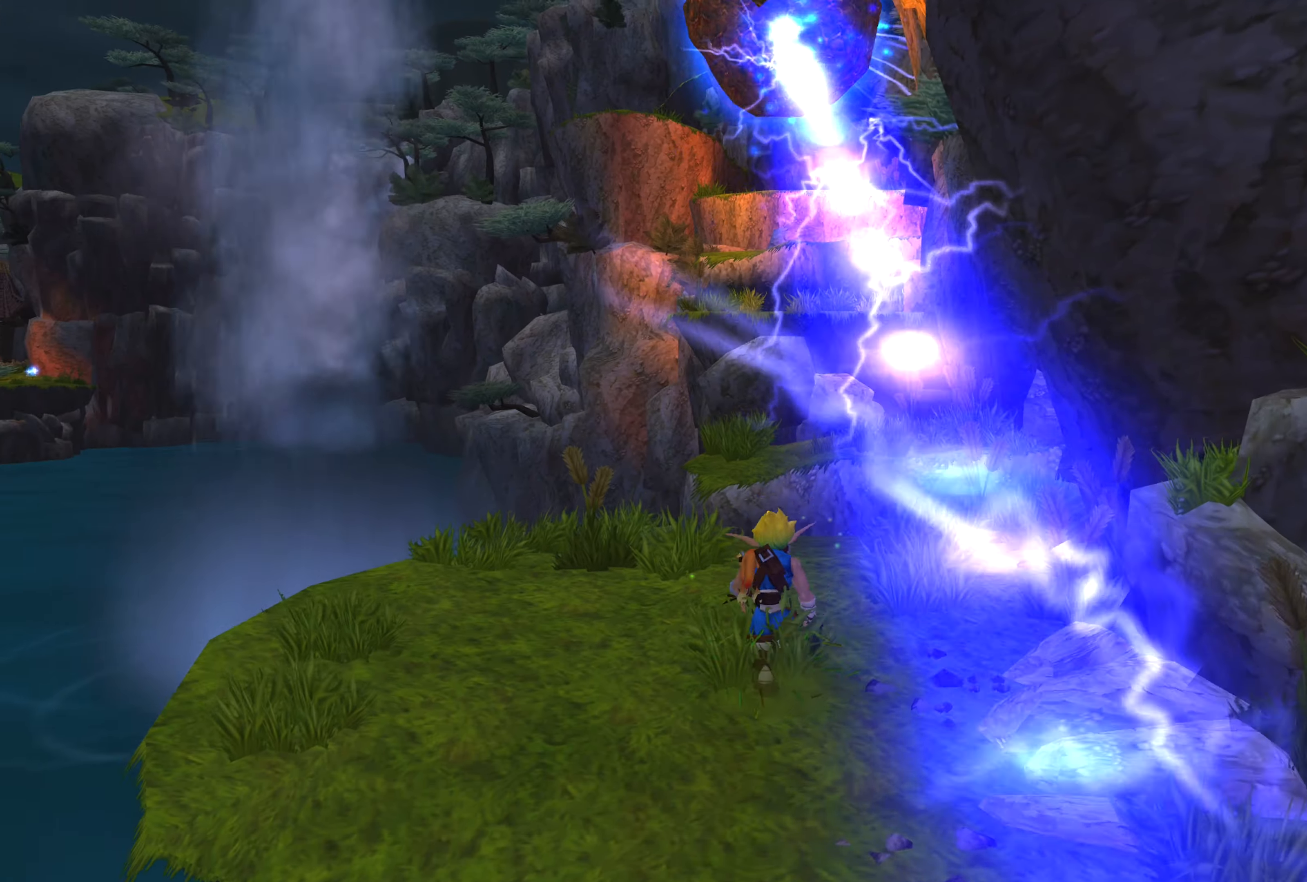
{"buttons": [], "left_stick": "up", "right_stick": "center", "events": []}
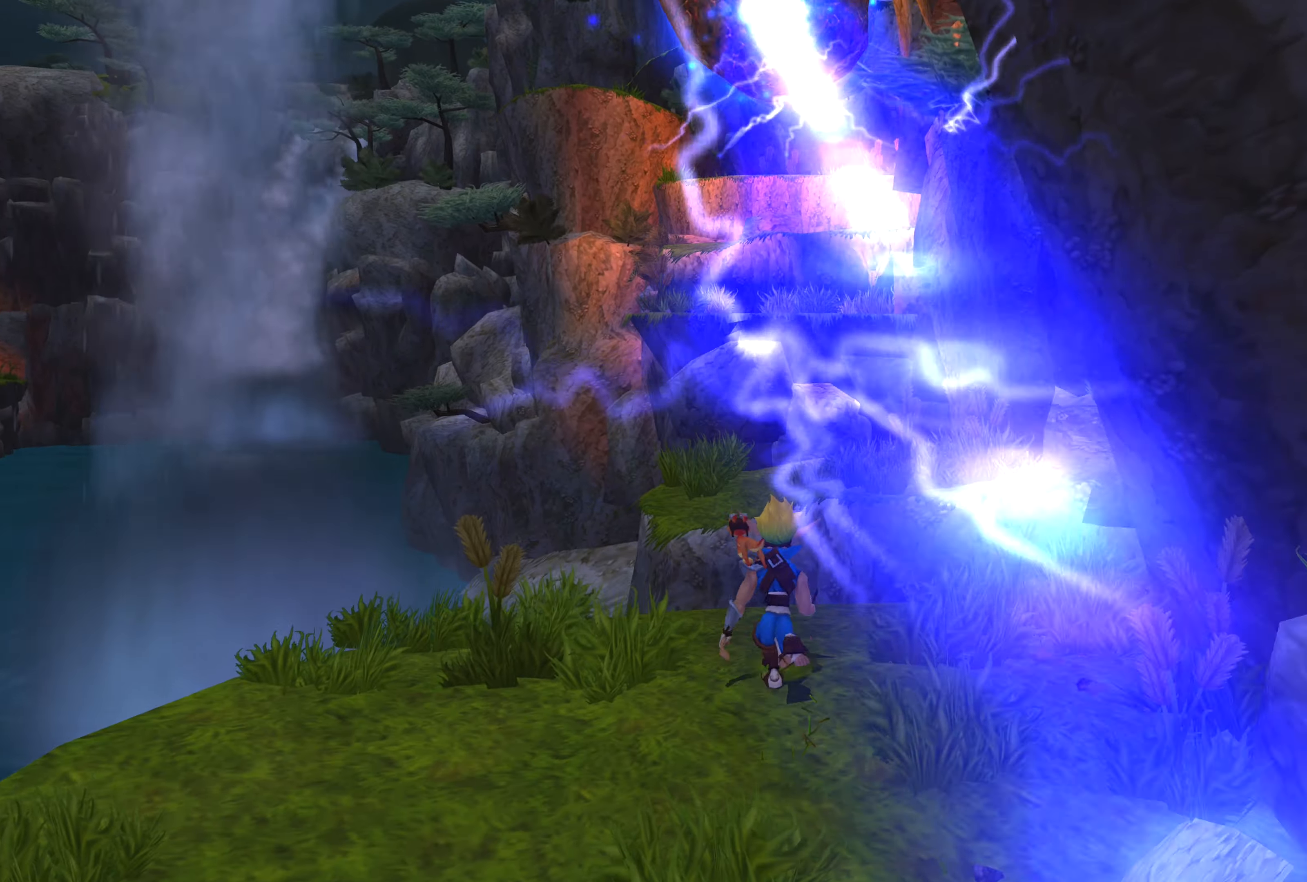
{"buttons": [], "left_stick": "up", "right_stick": "center", "events": [[50, "CROSS", "down"], [250, "CROSS", "up"], [334, "CROSS", "down"], [484, "CROSS", "up"]]}
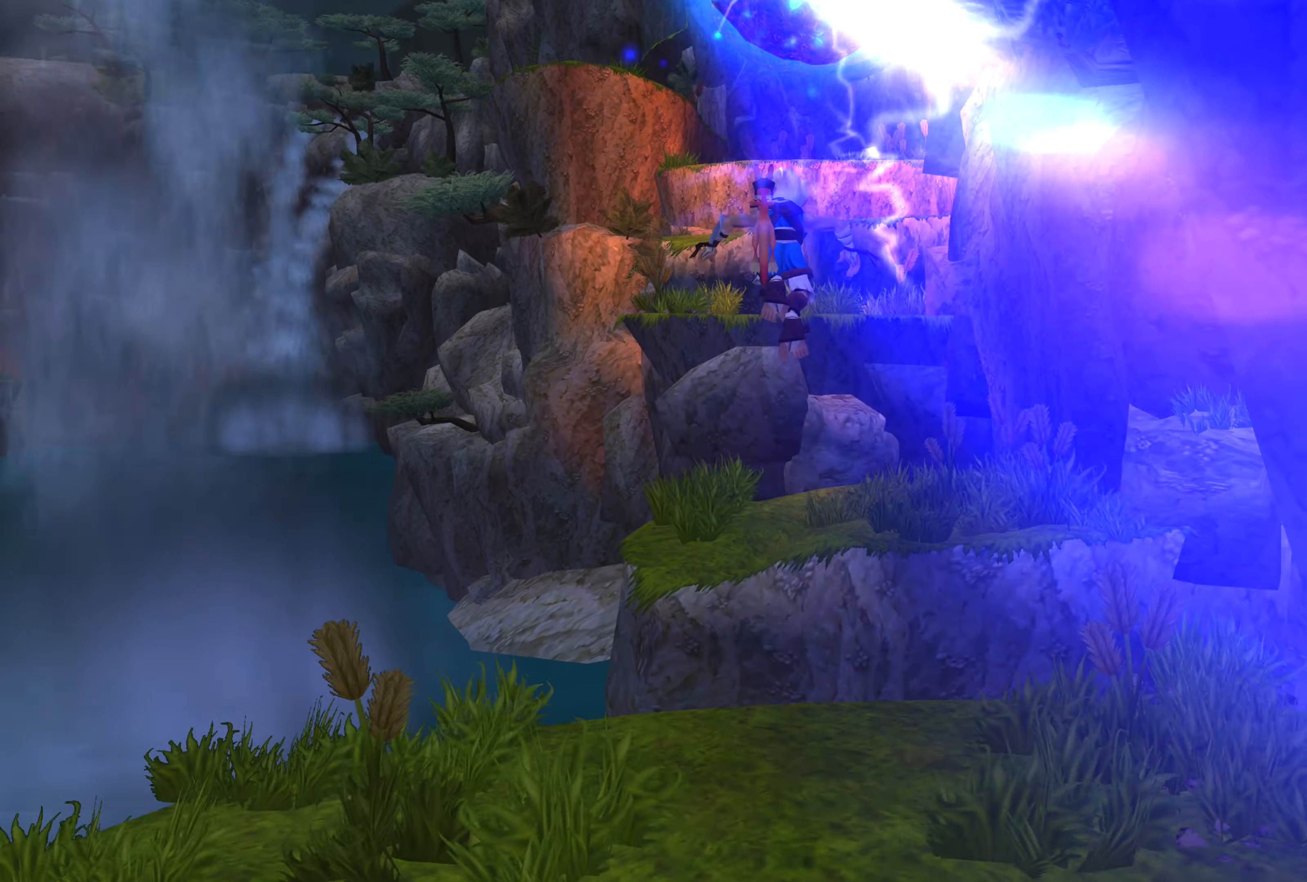
{"buttons": [], "left_stick": "up", "right_stick": "center", "events": [[100, "CIRCLE", "down"], [234, "CIRCLE", "up"]]}
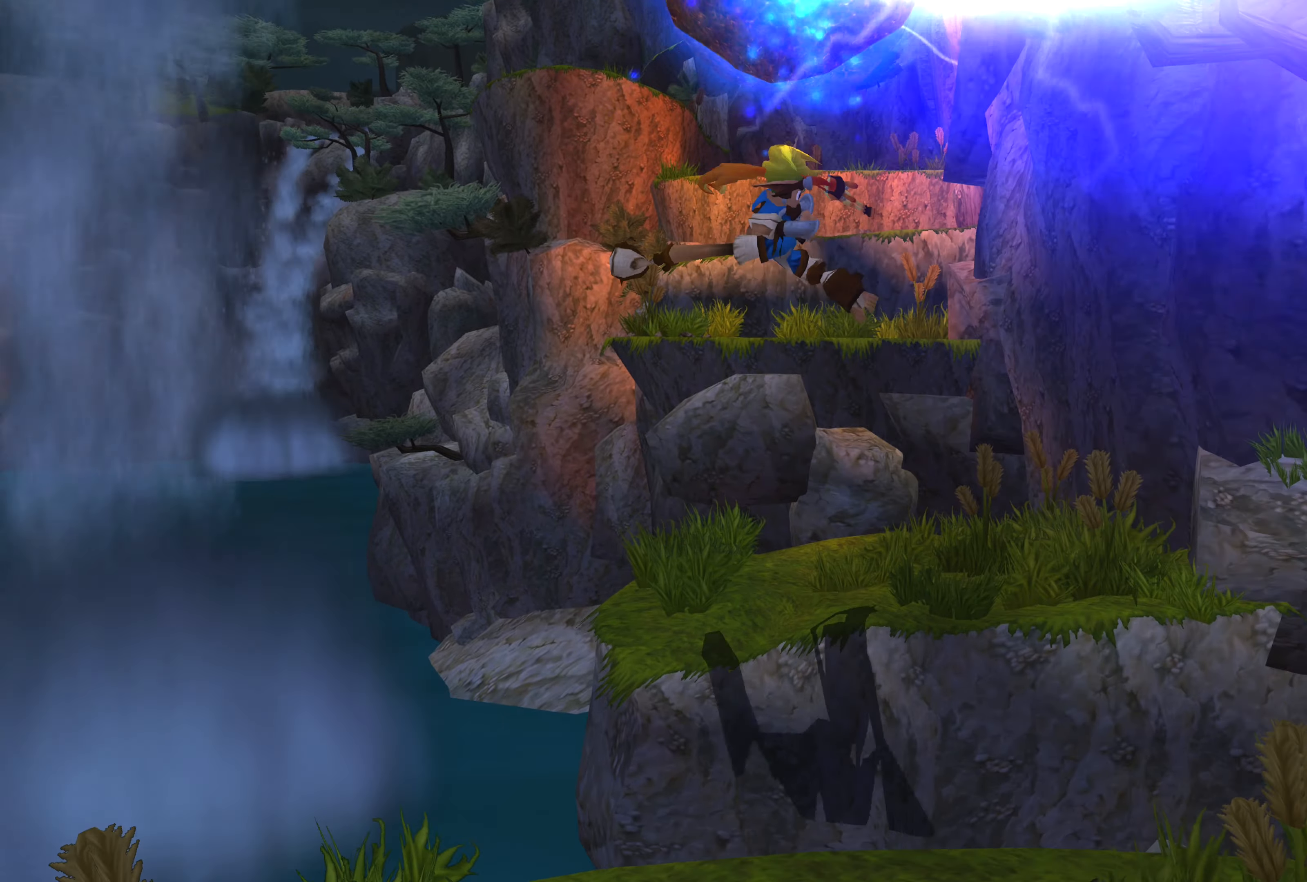
{"buttons": [], "left_stick": "up", "right_stick": "center", "events": []}
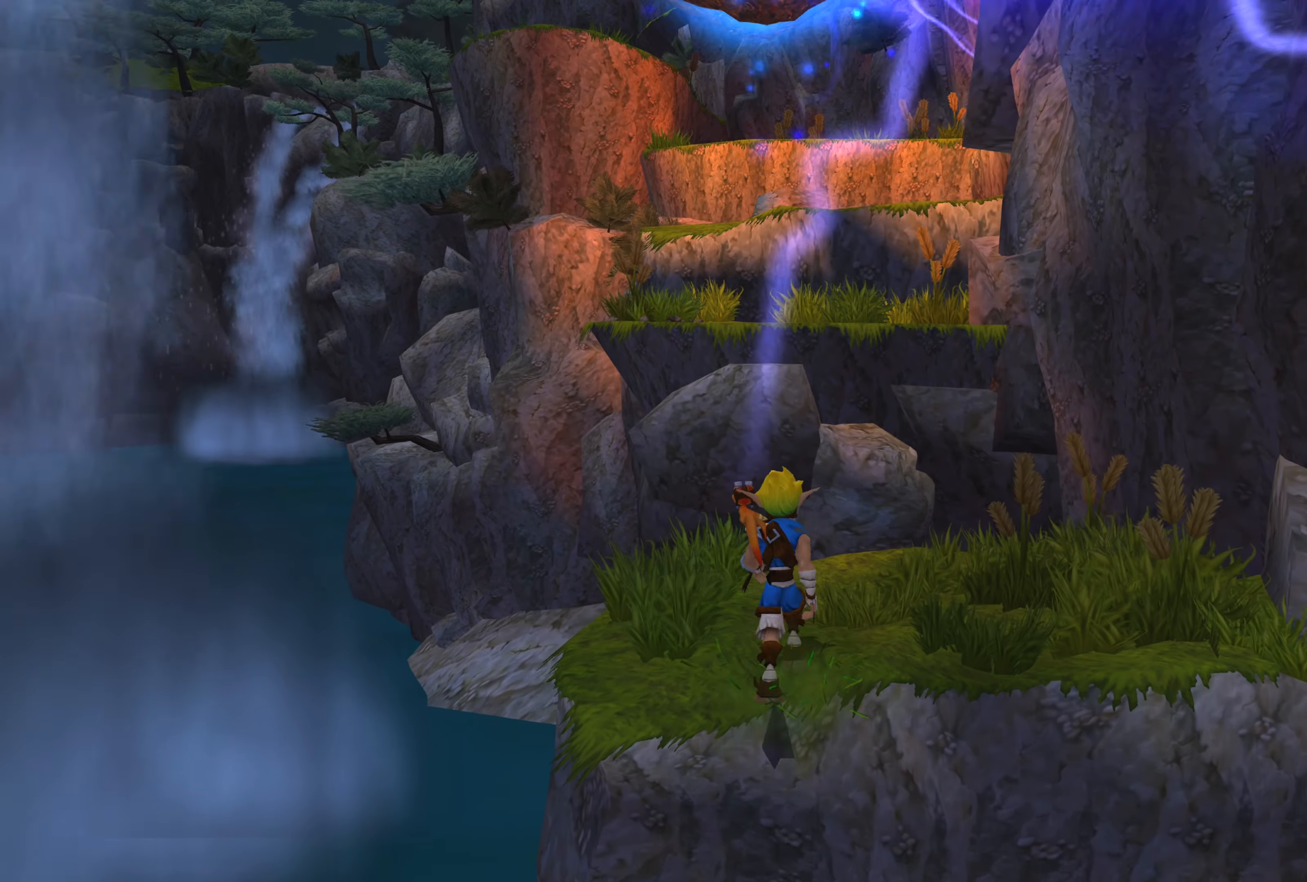
{"buttons": ["CROSS"], "left_stick": "up", "right_stick": "center", "events": [[317, "CROSS", "down"]]}
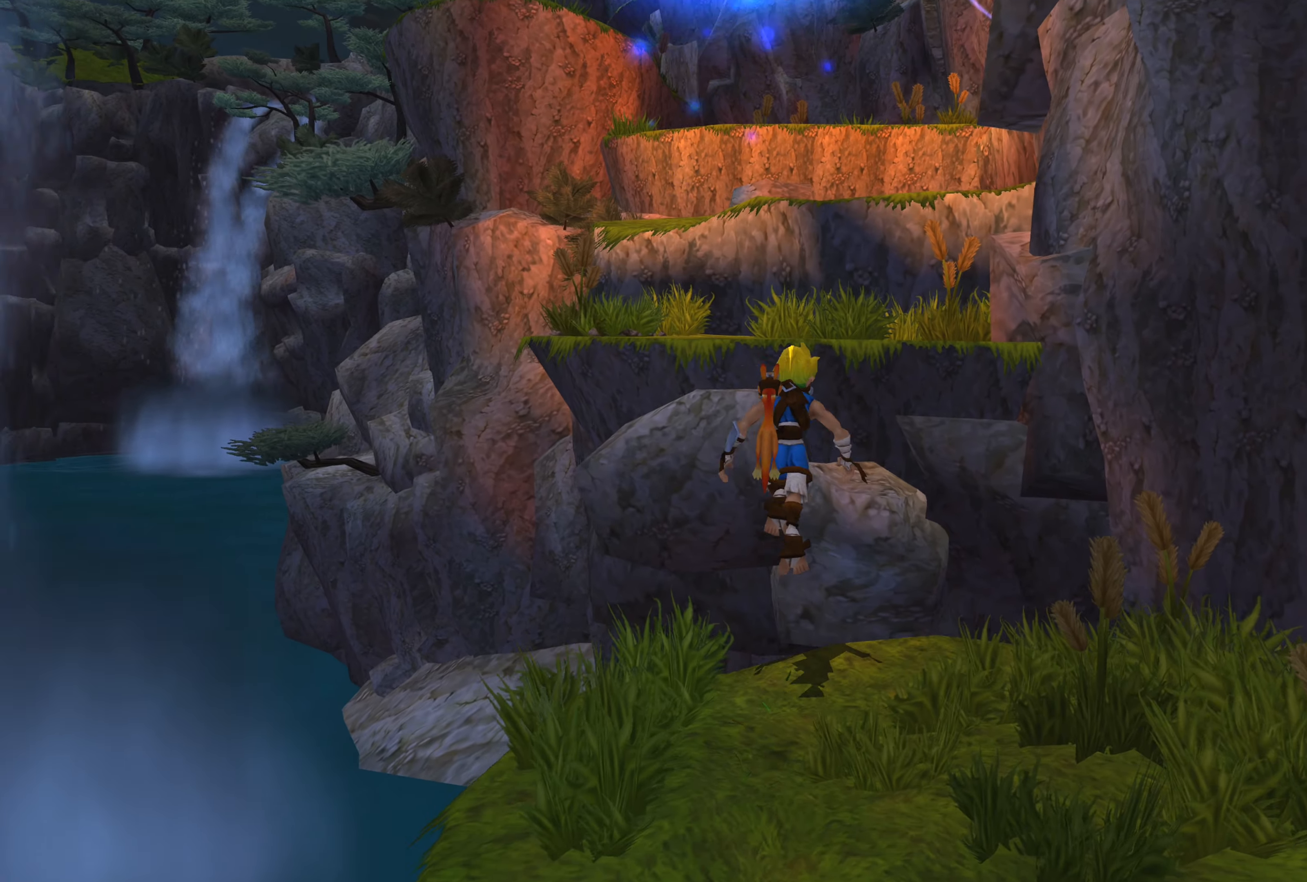
{"buttons": ["CIRCLE"], "left_stick": "up", "right_stick": "center", "events": [[17, "CROSS", "up"], [84, "CROSS", "down"], [200, "CROSS", "up"], [300, "CIRCLE", "down"]]}
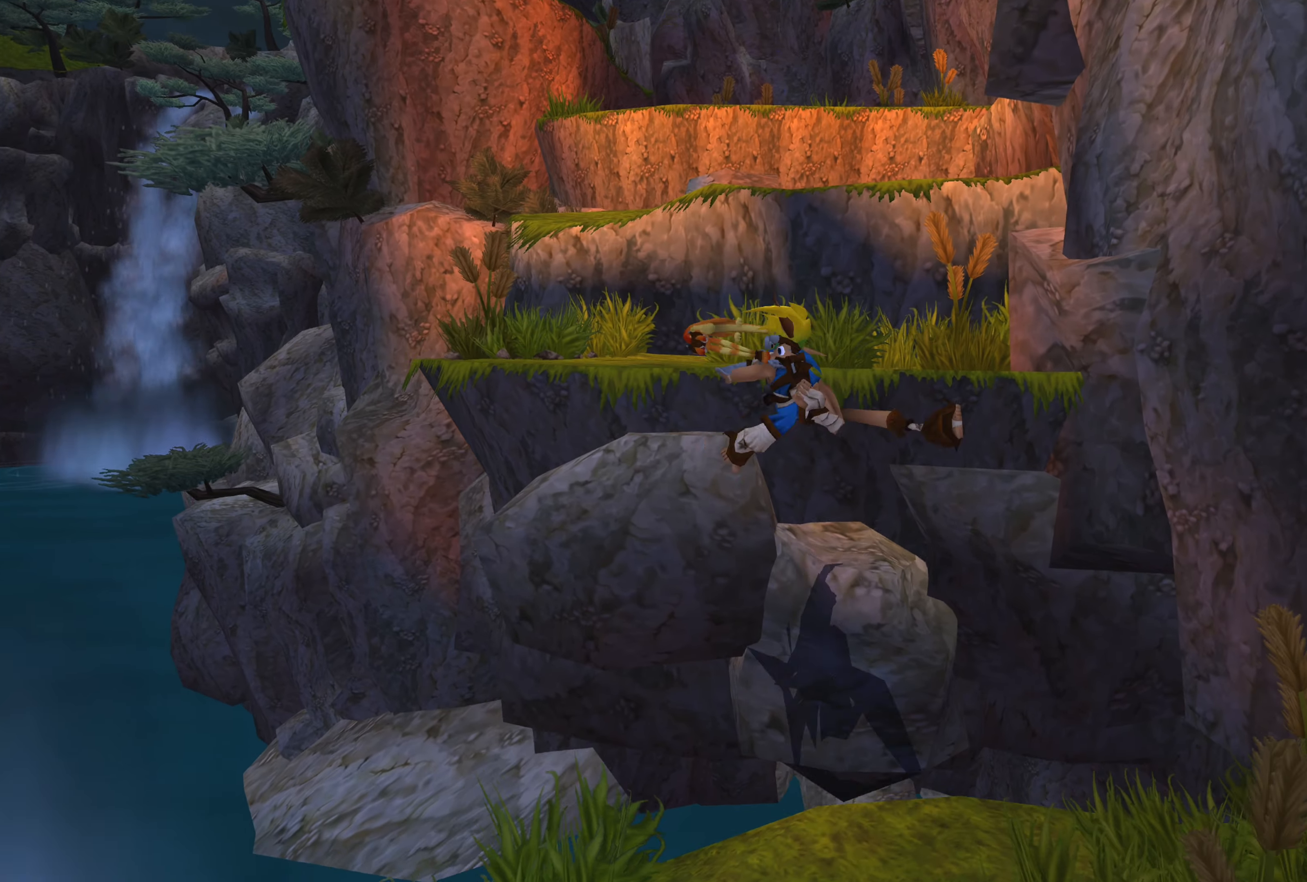
{"buttons": ["CROSS"], "left_stick": "up", "right_stick": "center", "events": [[200, "CIRCLE", "up"], [417, "CROSS", "down"]]}
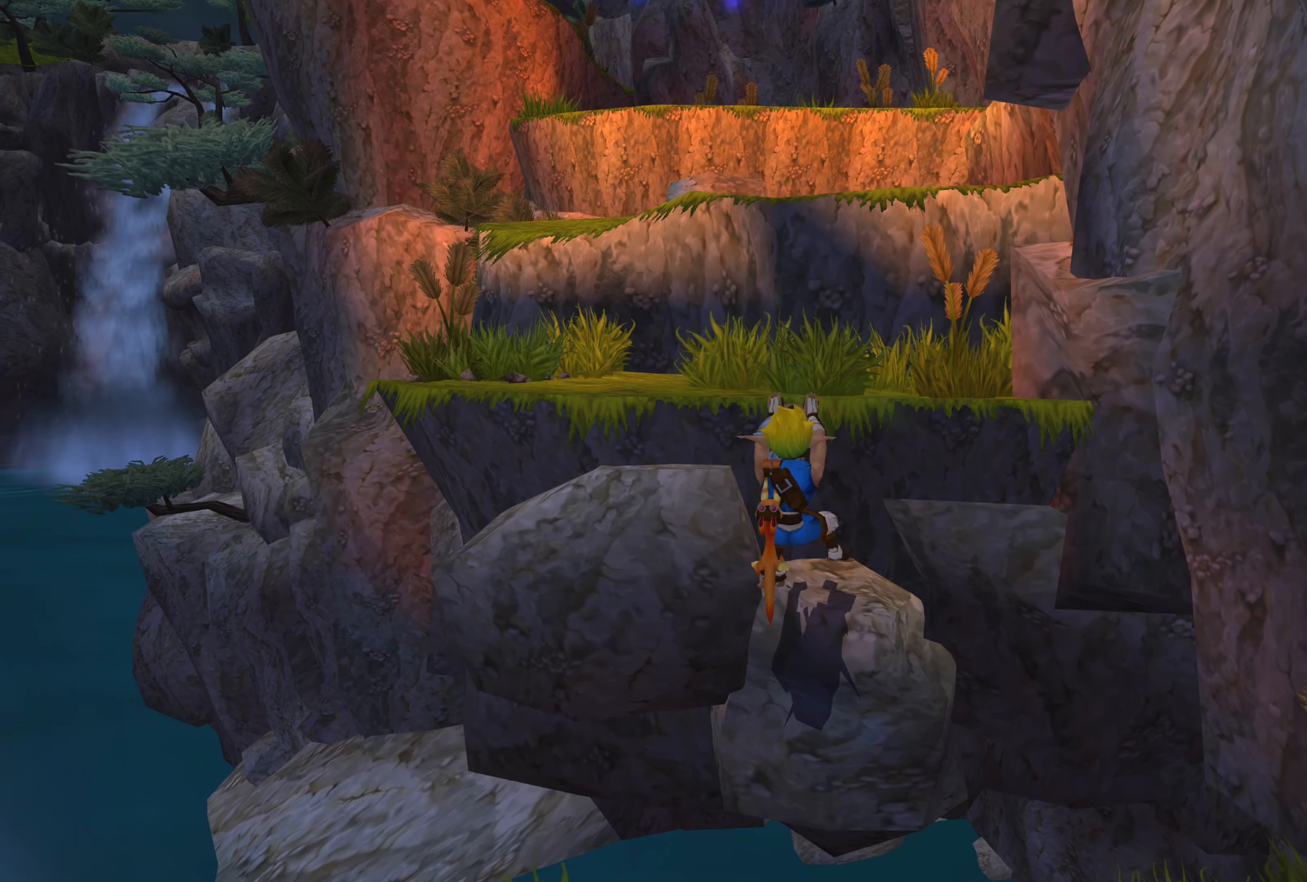
{"buttons": [], "left_stick": "up", "right_stick": "center", "events": [[167, "CROSS", "up"]]}